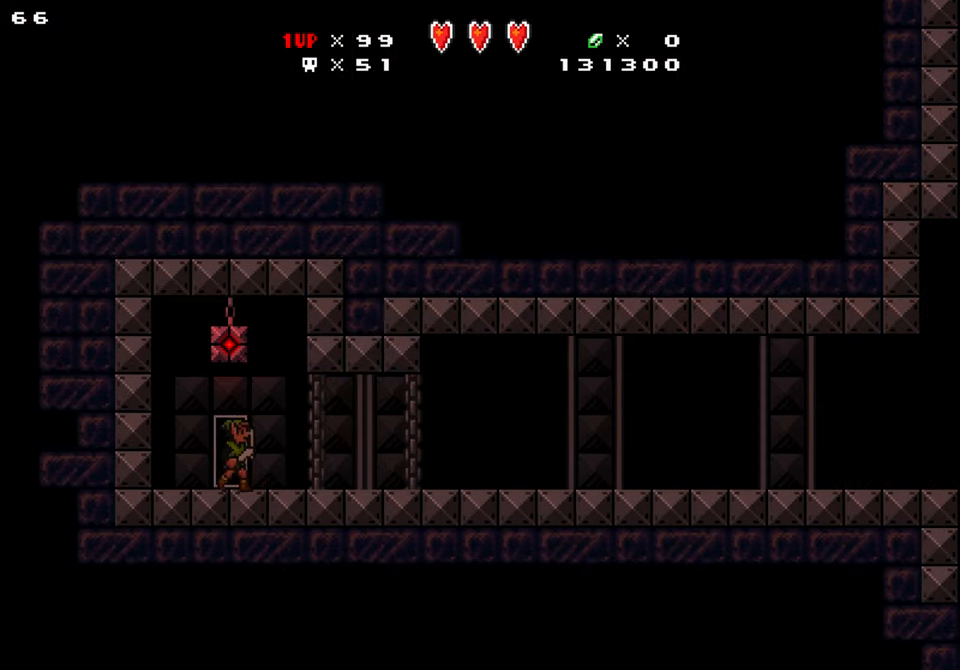
Gameplay with a controller (Nintendo layout); each line is a JSON object with the inputs held at the frame after it. "events" lists button and stick changes between this image and that frame as [ms after this image, input, new state], when the widget could be followed in between. Not read: L1 L3 R1 R3.
{"buttons": ["Y", "DPAD_RIGHT"], "events": []}
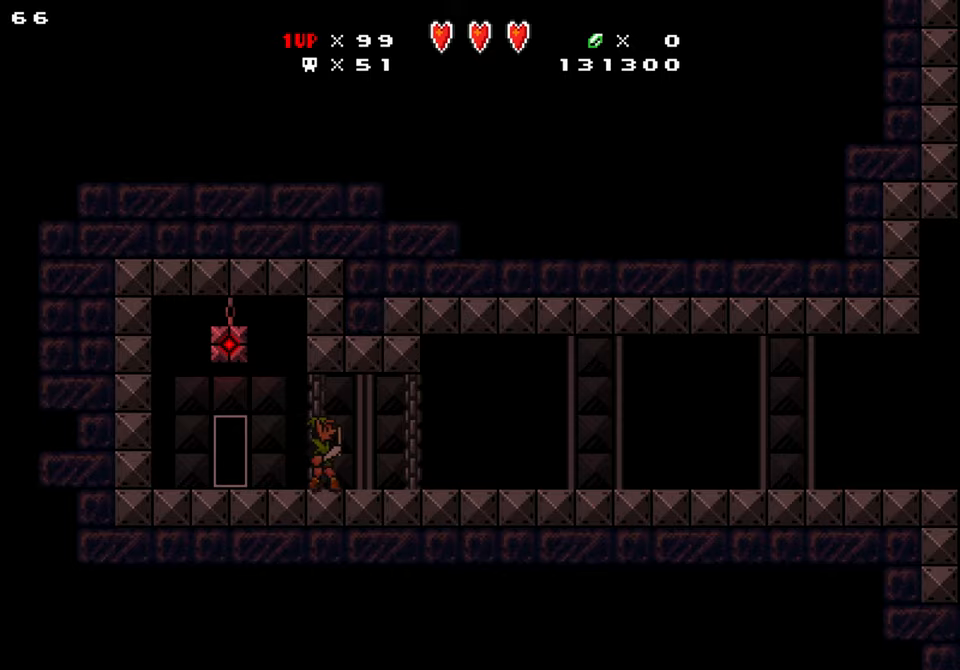
{"buttons": ["Y", "DPAD_RIGHT"], "events": []}
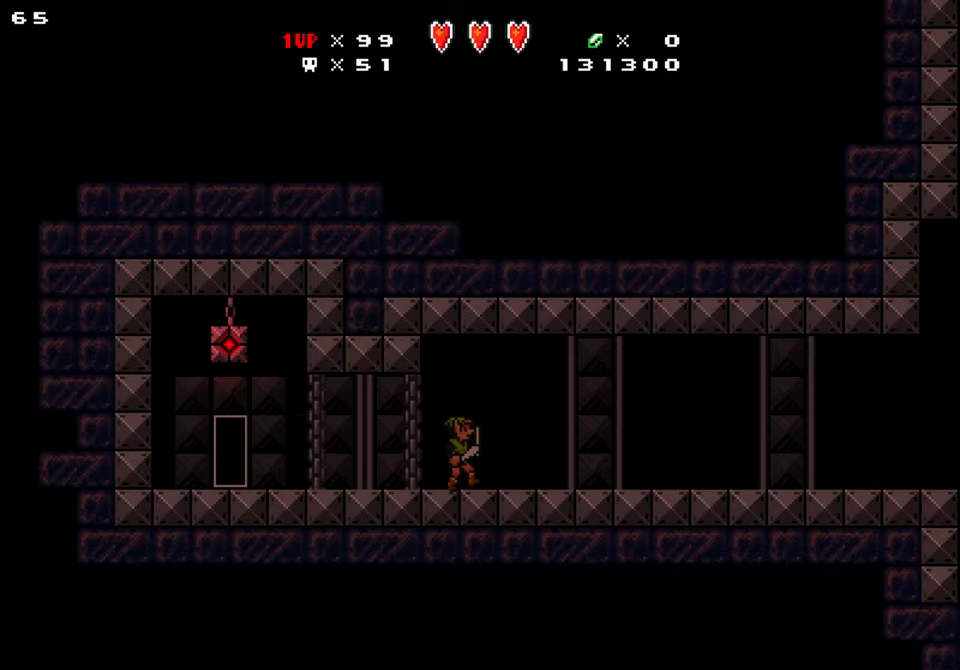
{"buttons": ["Y", "DPAD_RIGHT"], "events": []}
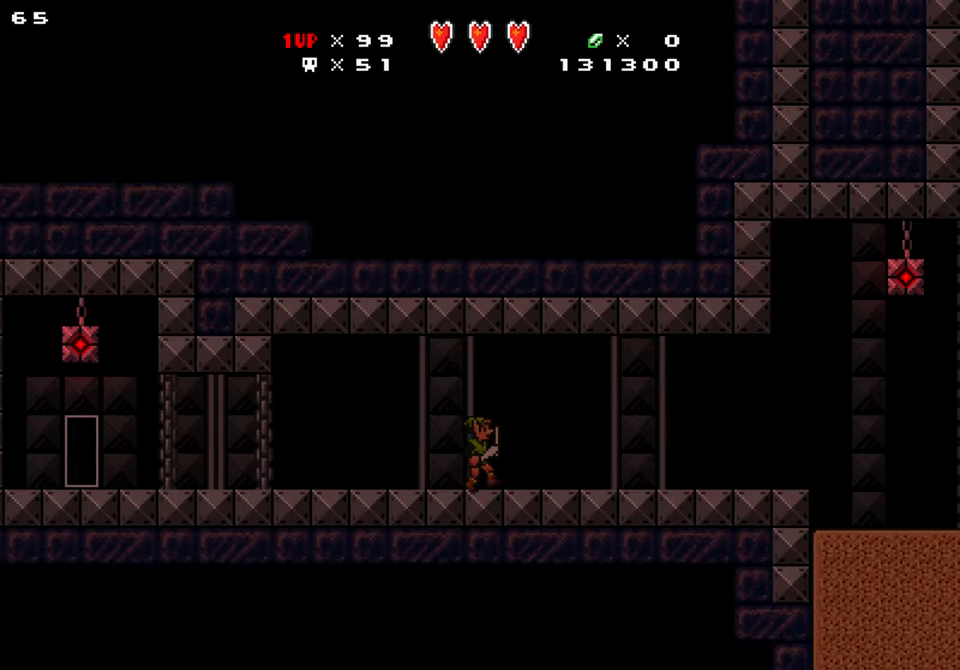
{"buttons": ["Y", "DPAD_RIGHT"], "events": []}
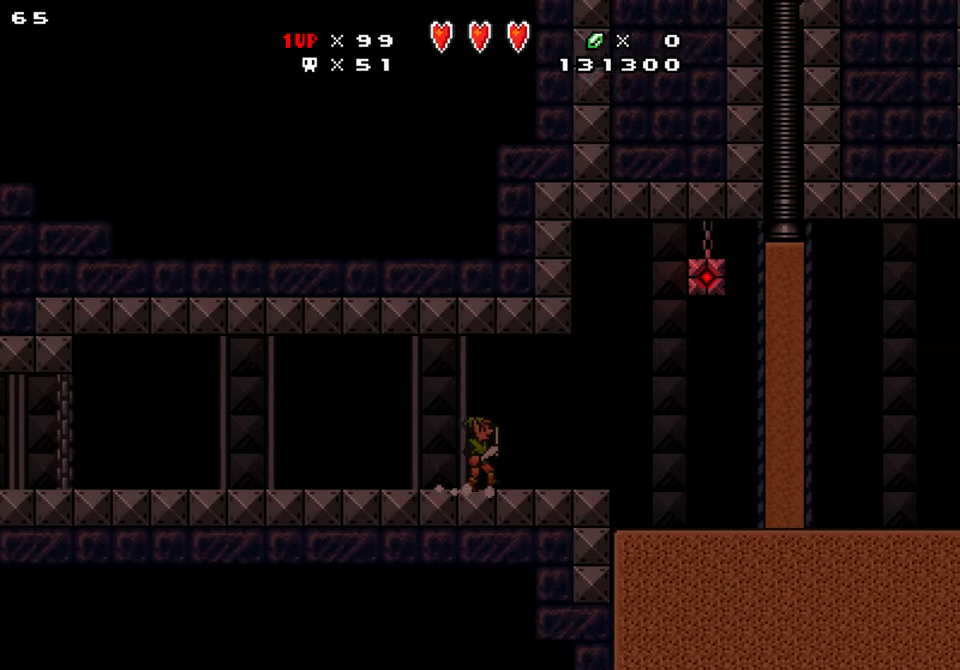
{"buttons": ["Y", "DPAD_LEFT"], "events": [[166, "DPAD_LEFT", "down"], [166, "DPAD_RIGHT", "up"], [250, "DPAD_LEFT", "up"], [350, "DPAD_LEFT", "down"]]}
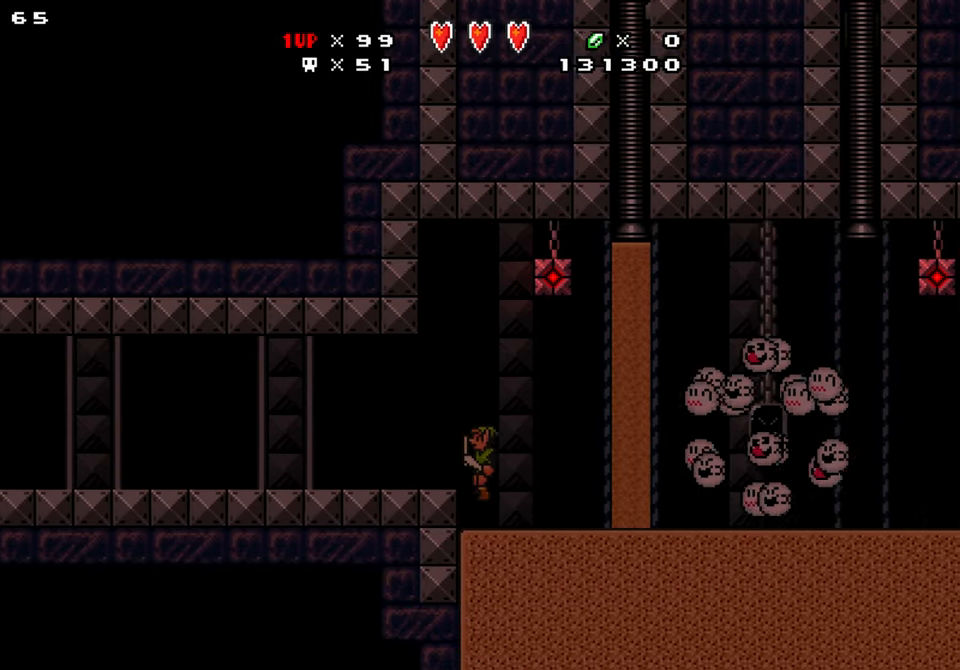
{"buttons": ["Y"], "events": [[16, "DPAD_LEFT", "up"], [33, "DPAD_RIGHT", "down"], [116, "DPAD_RIGHT", "up"], [250, "DPAD_LEFT", "down"], [450, "DPAD_LEFT", "up"]]}
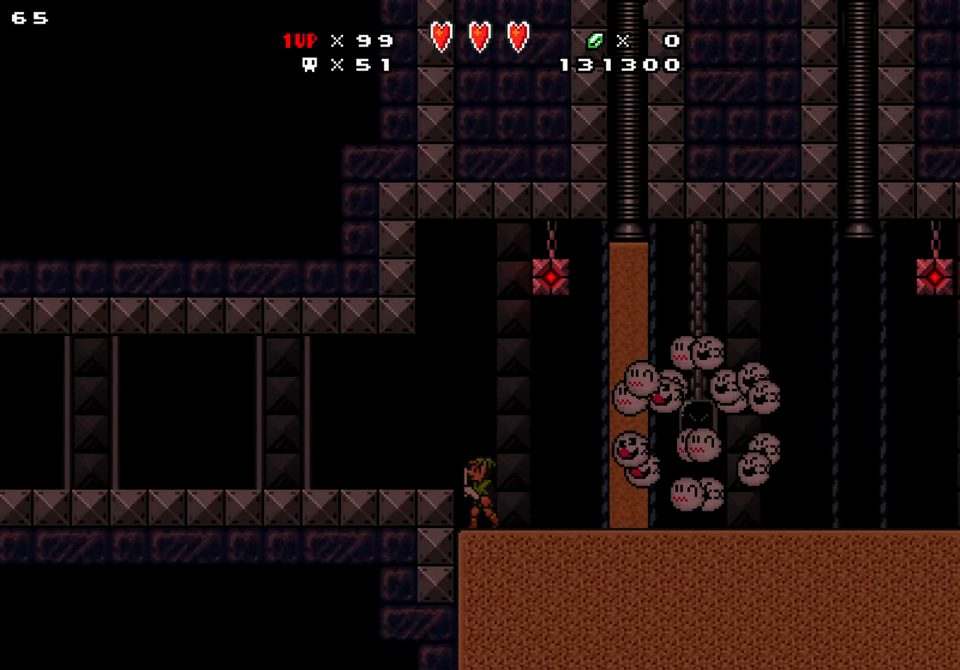
{"buttons": ["Y", "DPAD_RIGHT"], "events": [[366, "DPAD_RIGHT", "down"]]}
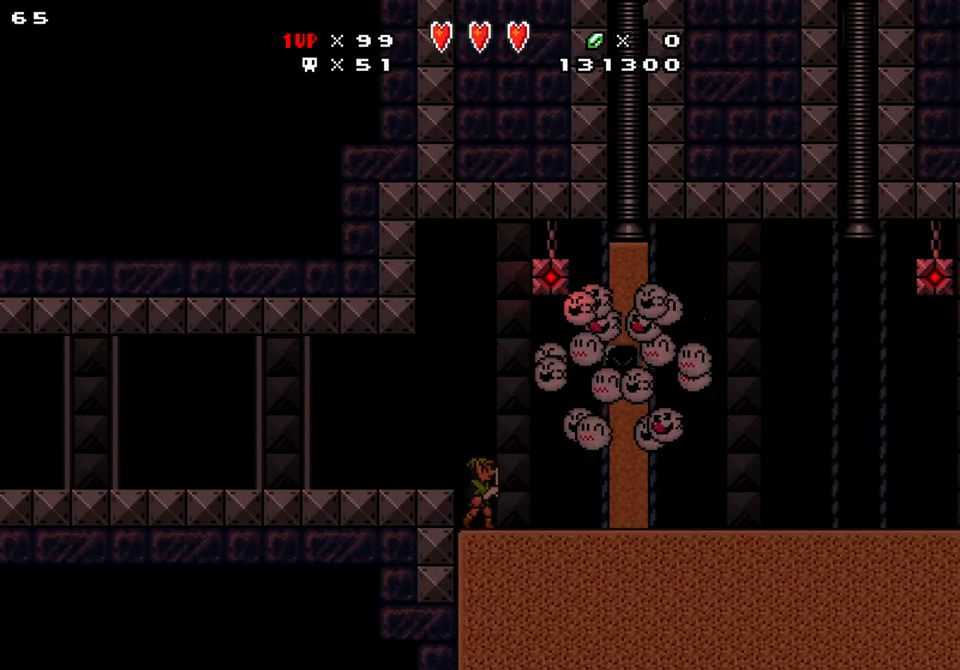
{"buttons": ["Y", "DPAD_RIGHT"], "events": []}
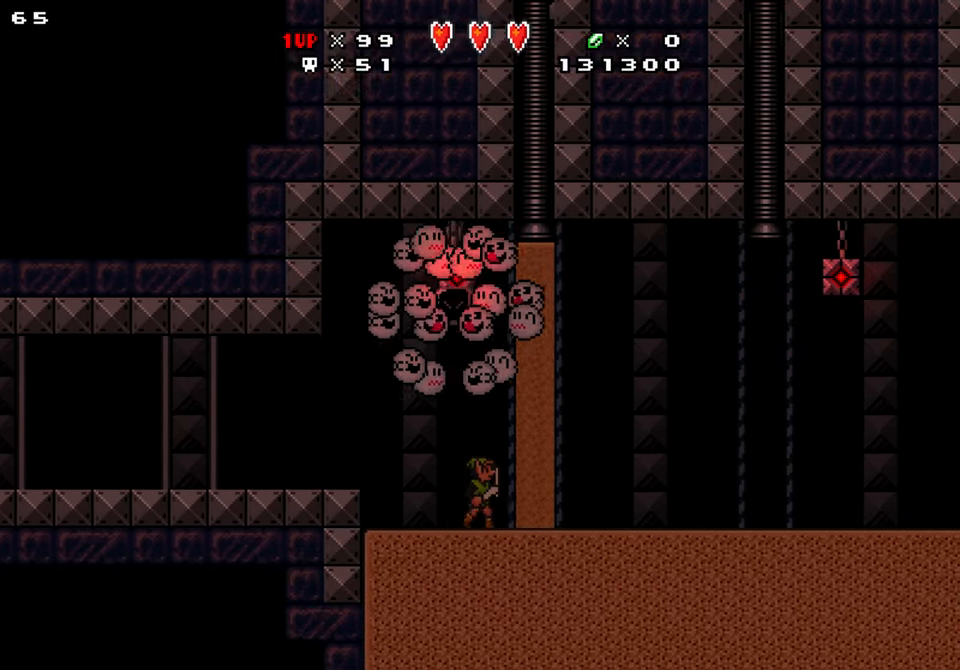
{"buttons": ["Y", "DPAD_RIGHT"], "events": []}
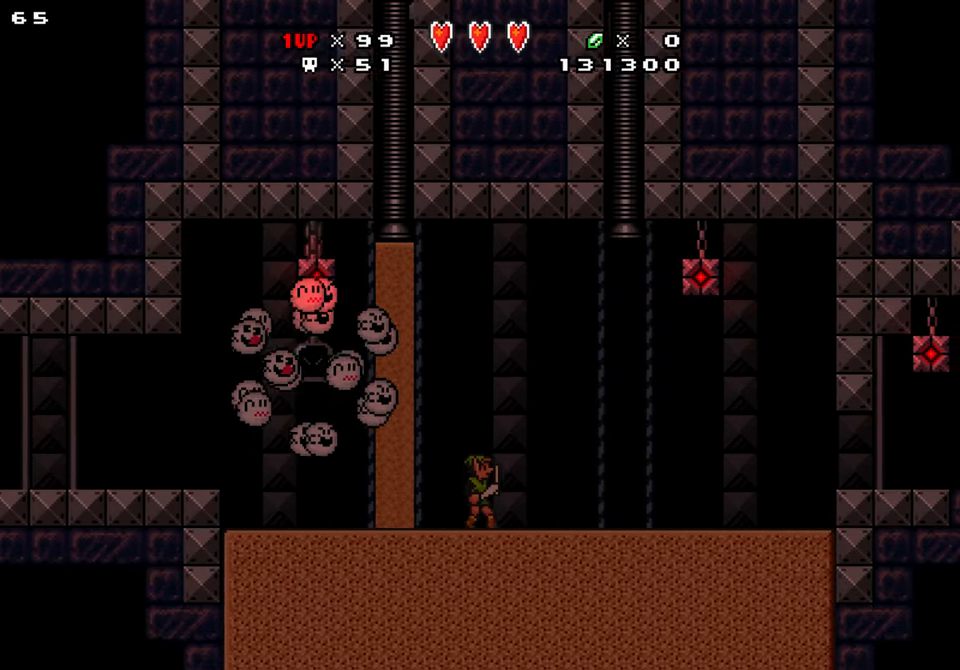
{"buttons": ["Y", "DPAD_DOWN", "DPAD_RIGHT"], "events": [[366, "B", "down"], [450, "B", "up"], [466, "DPAD_DOWN", "down"]]}
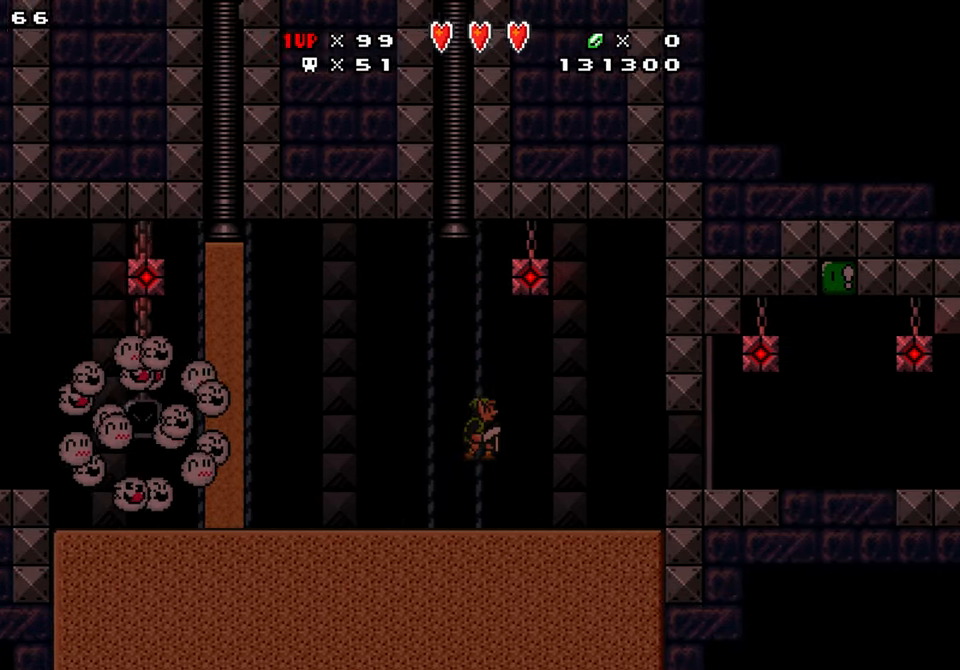
{"buttons": ["Y", "DPAD_DOWN", "DPAD_RIGHT"], "events": []}
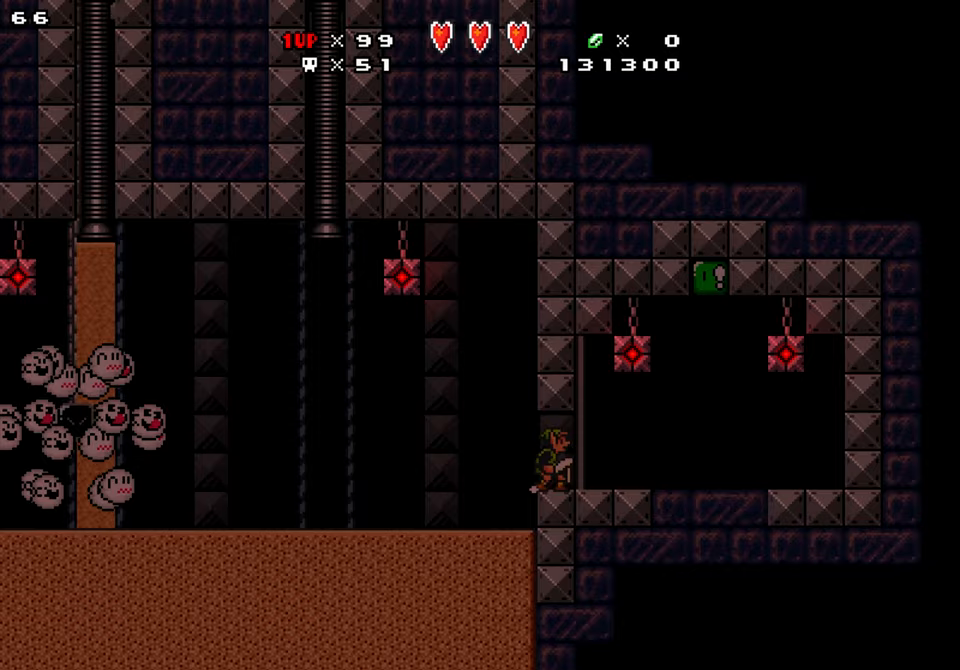
{"buttons": ["B", "Y", "DPAD_LEFT"], "events": [[100, "DPAD_DOWN", "up"], [317, "B", "down"], [333, "DPAD_LEFT", "down"], [367, "DPAD_RIGHT", "up"]]}
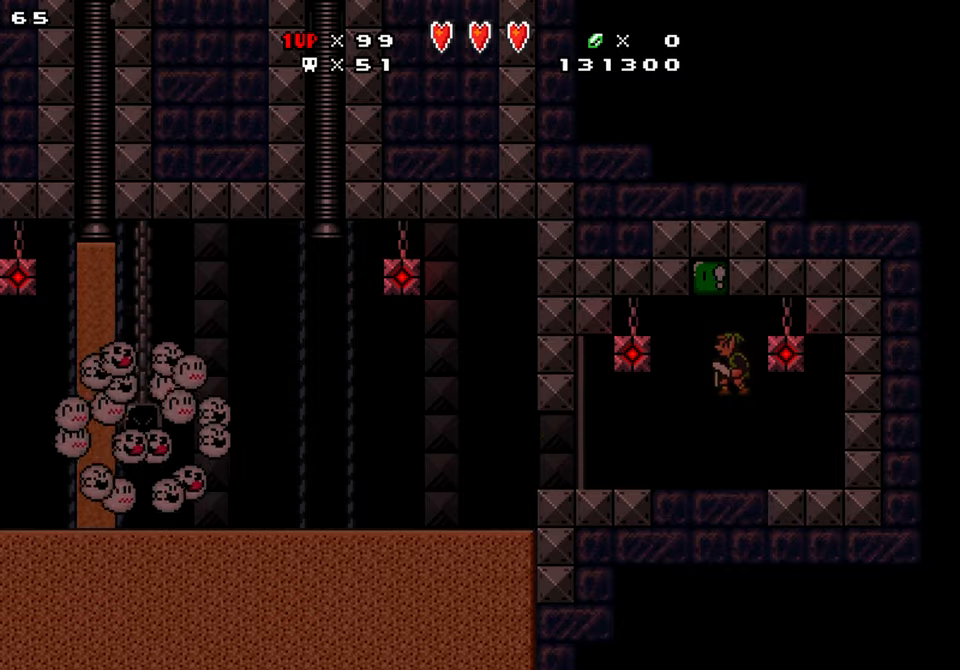
{"buttons": ["Y"], "events": [[250, "B", "up"], [300, "DPAD_LEFT", "up"]]}
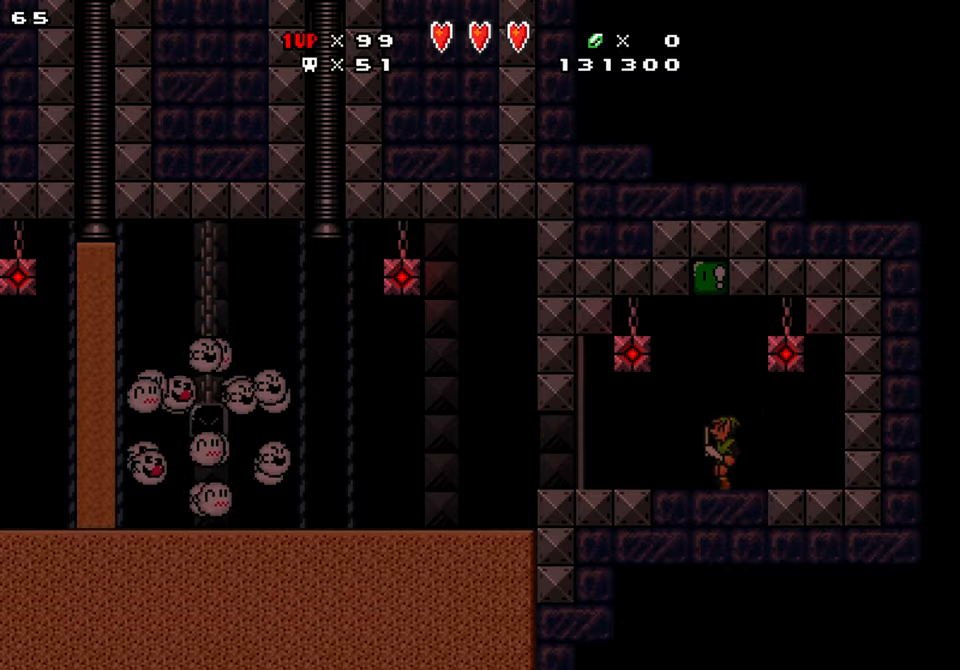
{"buttons": ["Y"], "events": [[33, "B", "down"], [133, "DPAD_RIGHT", "down"], [217, "DPAD_RIGHT", "up"], [233, "DPAD_LEFT", "down"], [383, "B", "up"], [500, "DPAD_LEFT", "up"]]}
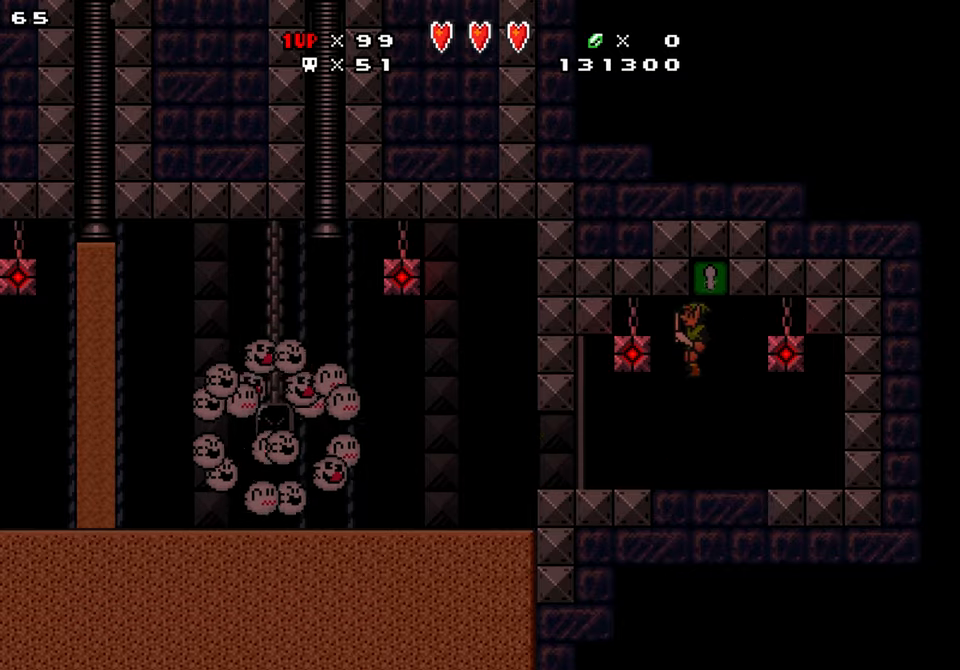
{"buttons": ["Y"], "events": [[233, "DPAD_LEFT", "down"], [433, "DPAD_LEFT", "up"]]}
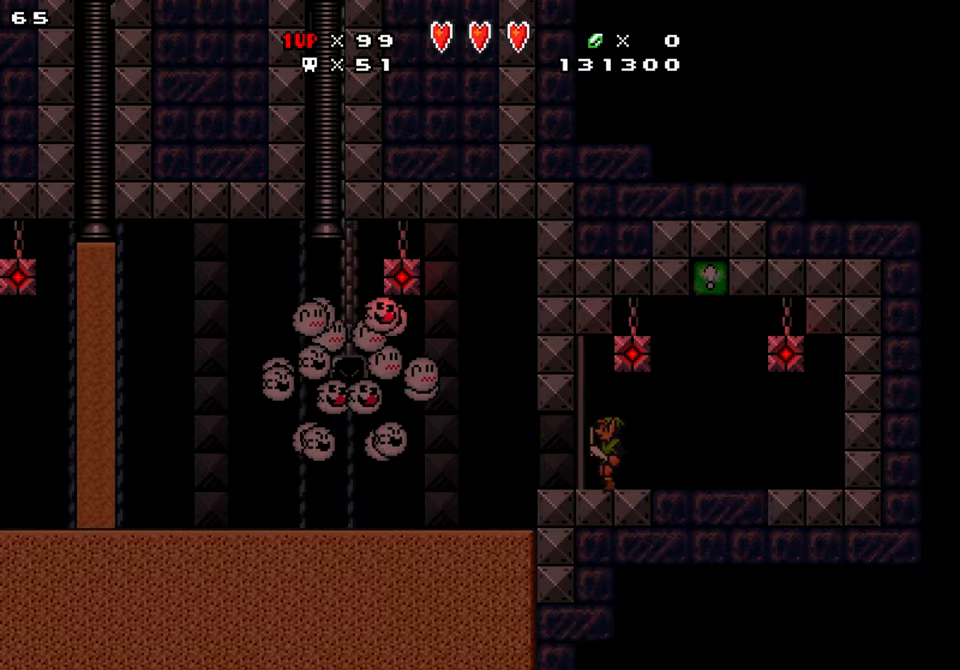
{"buttons": ["Y", "DPAD_LEFT"], "events": [[17, "DPAD_LEFT", "down"]]}
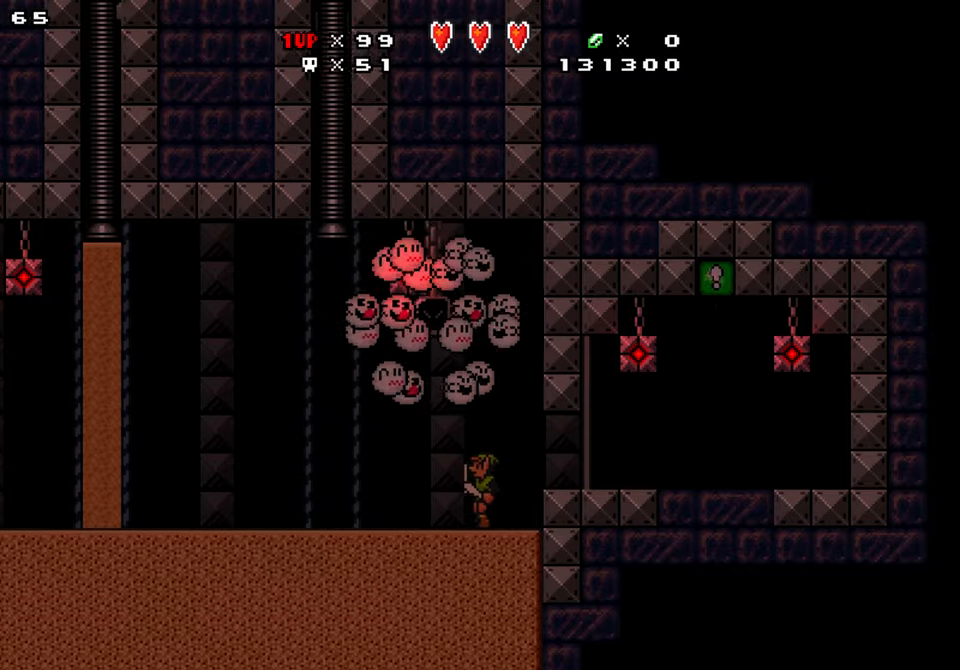
{"buttons": ["Y", "DPAD_LEFT"], "events": []}
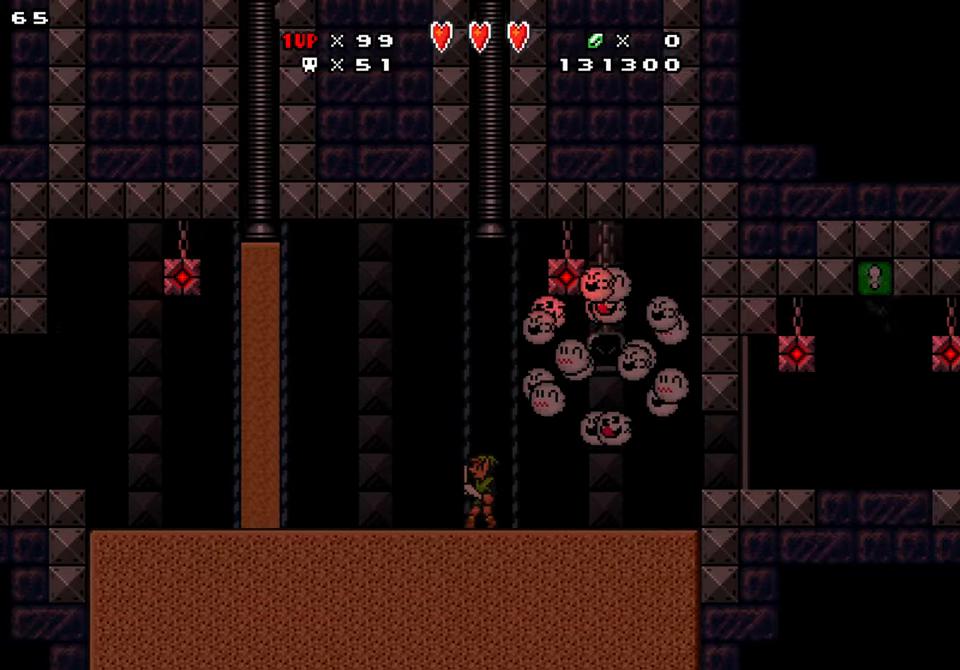
{"buttons": ["Y", "DPAD_LEFT"], "events": []}
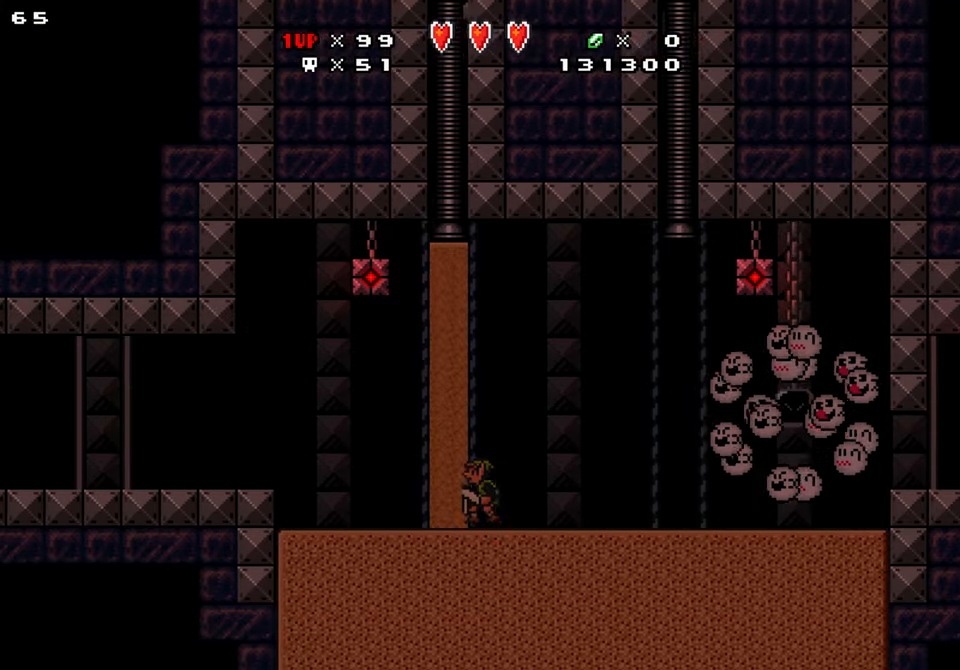
{"buttons": ["Y", "DPAD_LEFT"], "events": [[17, "B", "down"], [83, "B", "up"]]}
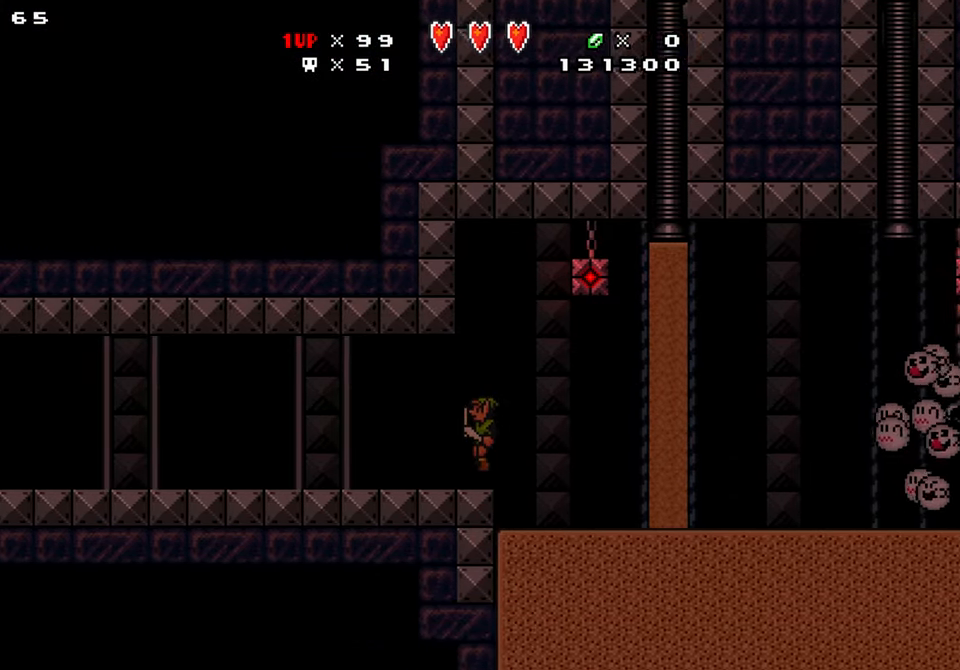
{"buttons": ["Y", "DPAD_LEFT"], "events": []}
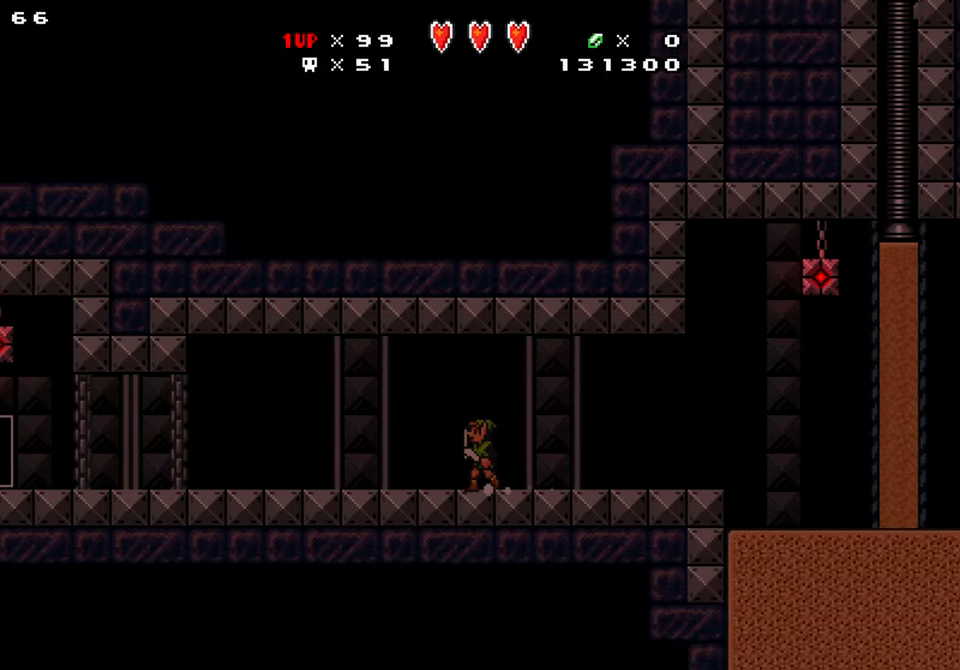
{"buttons": ["Y", "DPAD_LEFT"], "events": []}
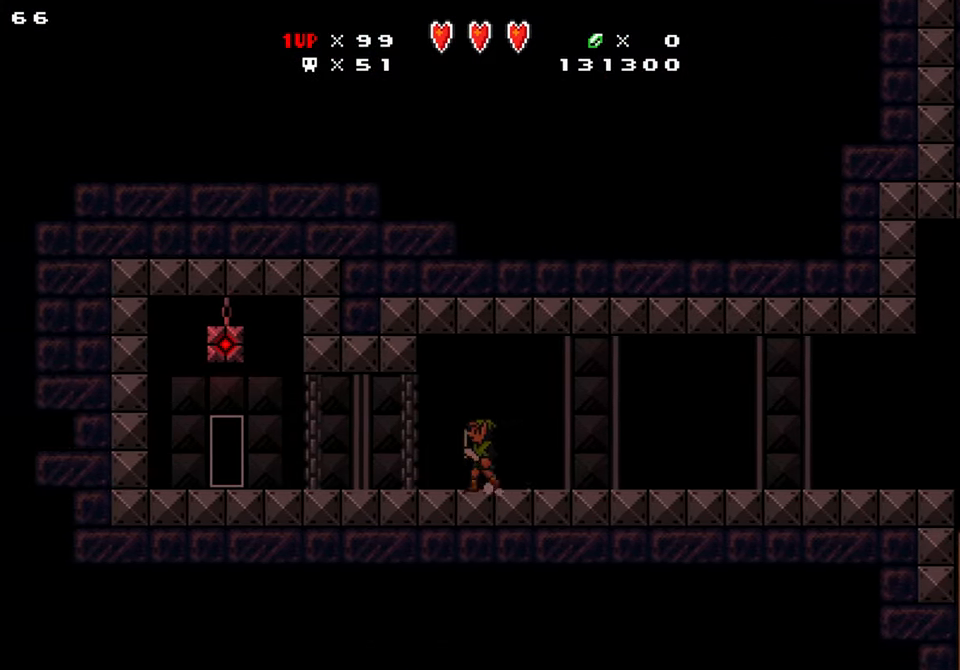
{"buttons": ["Y", "DPAD_UP", "DPAD_LEFT"], "events": [[384, "DPAD_UP", "down"]]}
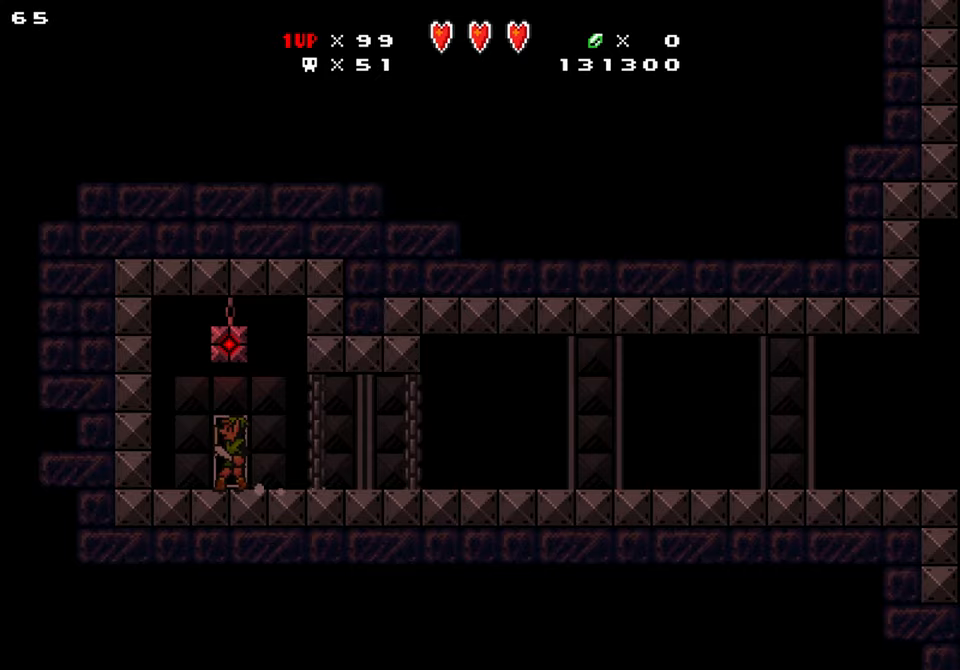
{"buttons": ["Y", "DPAD_LEFT"], "events": [[200, "DPAD_UP", "up"]]}
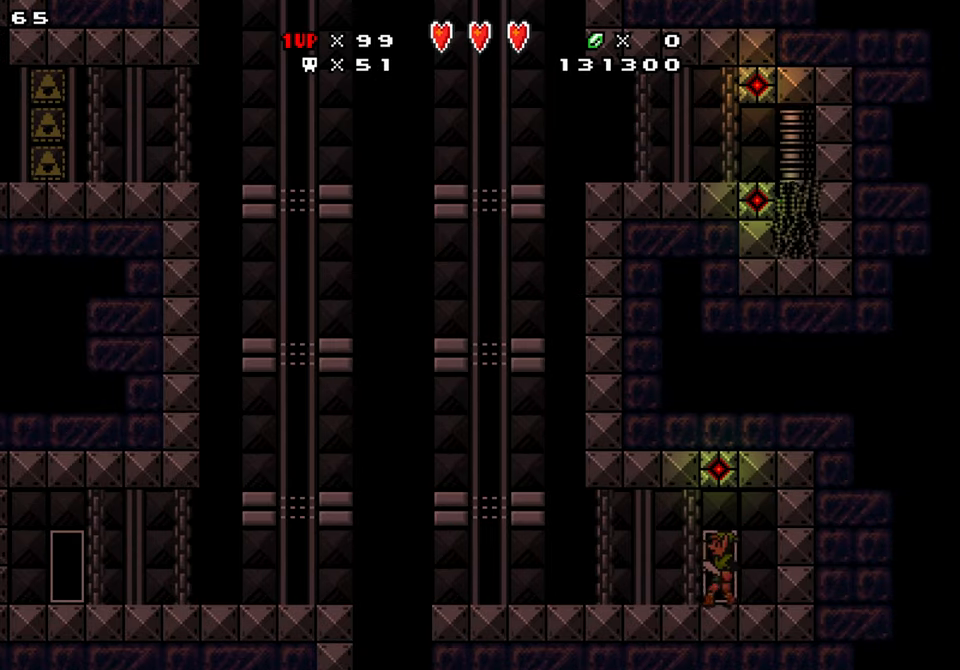
{"buttons": ["Y", "DPAD_LEFT"], "events": []}
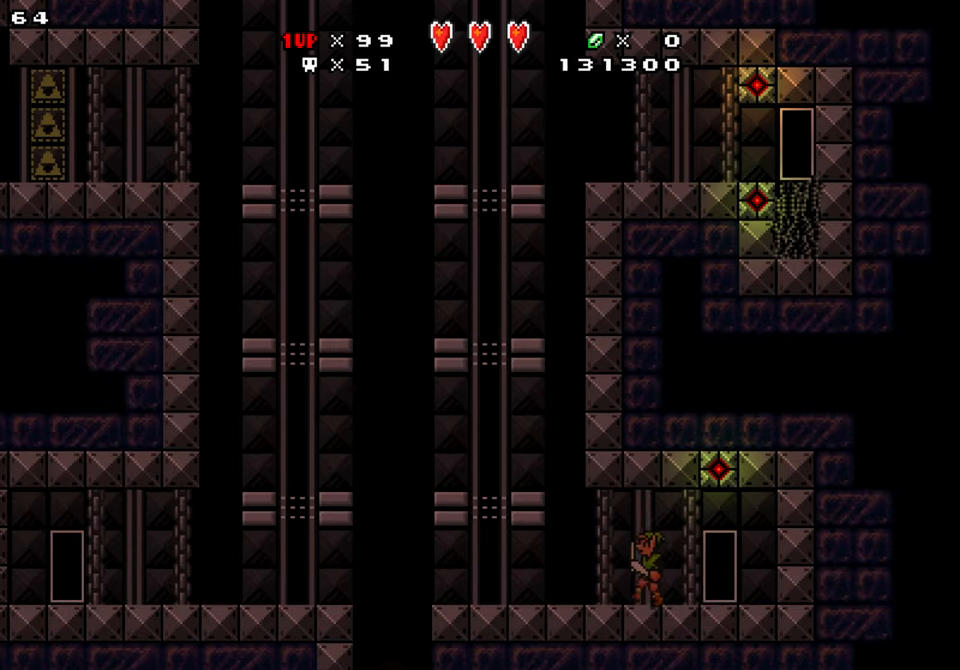
{"buttons": ["B", "Y", "DPAD_LEFT"], "events": [[400, "B", "down"]]}
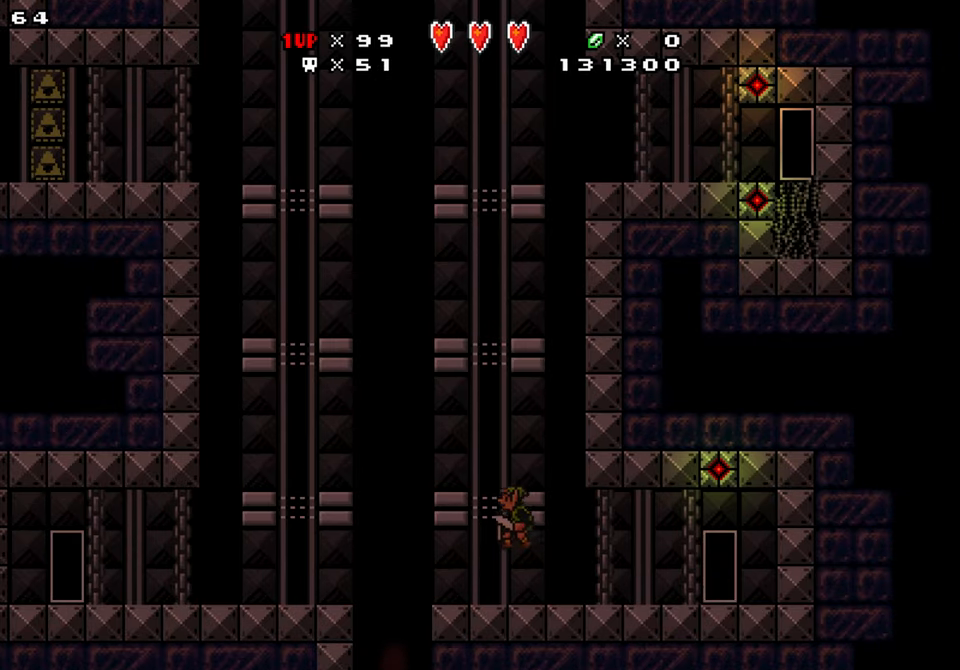
{"buttons": ["Y"], "events": [[134, "B", "up"], [500, "DPAD_LEFT", "up"]]}